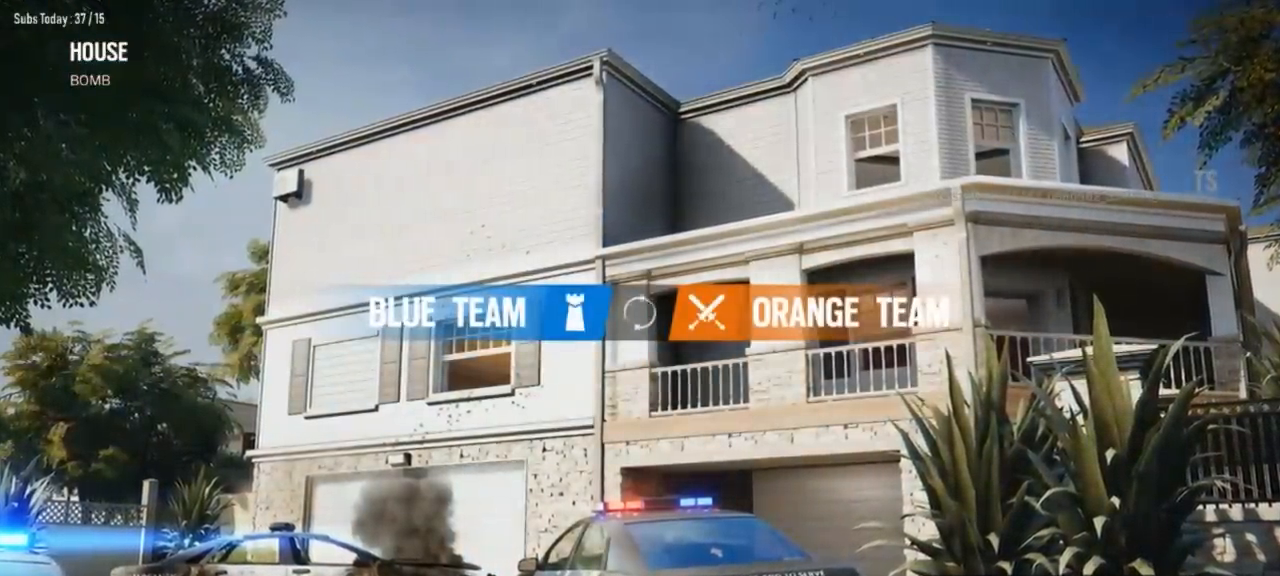
Gameplay with a controller (Xbox layout); each line is a JSON object with the inputs held at the frame after it. "button_events" lists button changes between this image and that frame as [ms after this image, input, new state], when the widget could be followed in between (sticks are given only as held states).
{"buttons": [], "left_stick": "center", "right_stick": "center", "button_events": [[350, "SELECT", "down"], [500, "SELECT", "up"]]}
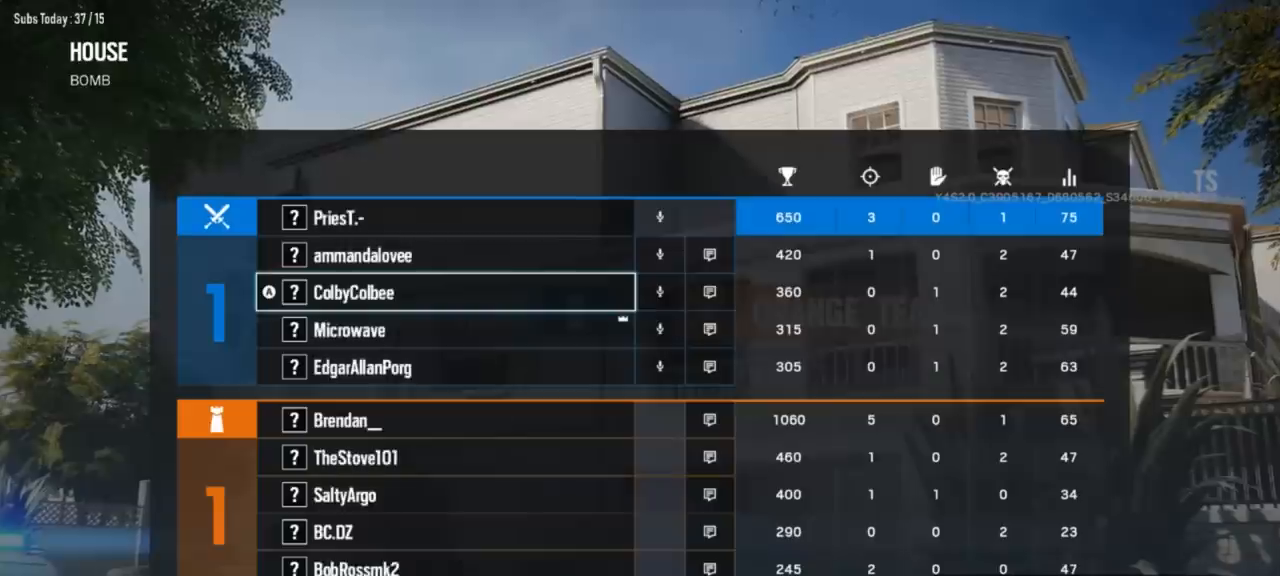
{"buttons": ["DPAD_DOWN"], "left_stick": "center", "right_stick": "center", "button_events": [[468, "DPAD_DOWN", "down"]]}
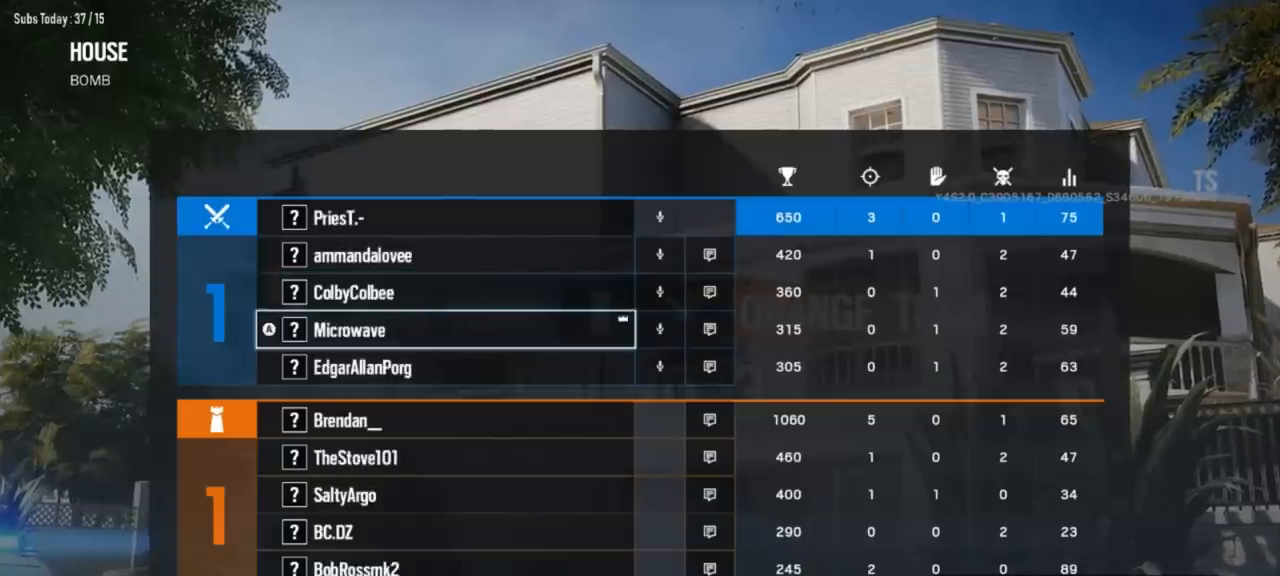
{"buttons": [], "left_stick": "center", "right_stick": "center", "button_events": [[33, "DPAD_DOWN", "up"], [167, "DPAD_DOWN", "down"], [250, "DPAD_DOWN", "up"], [367, "DPAD_DOWN", "down"], [484, "DPAD_DOWN", "up"]]}
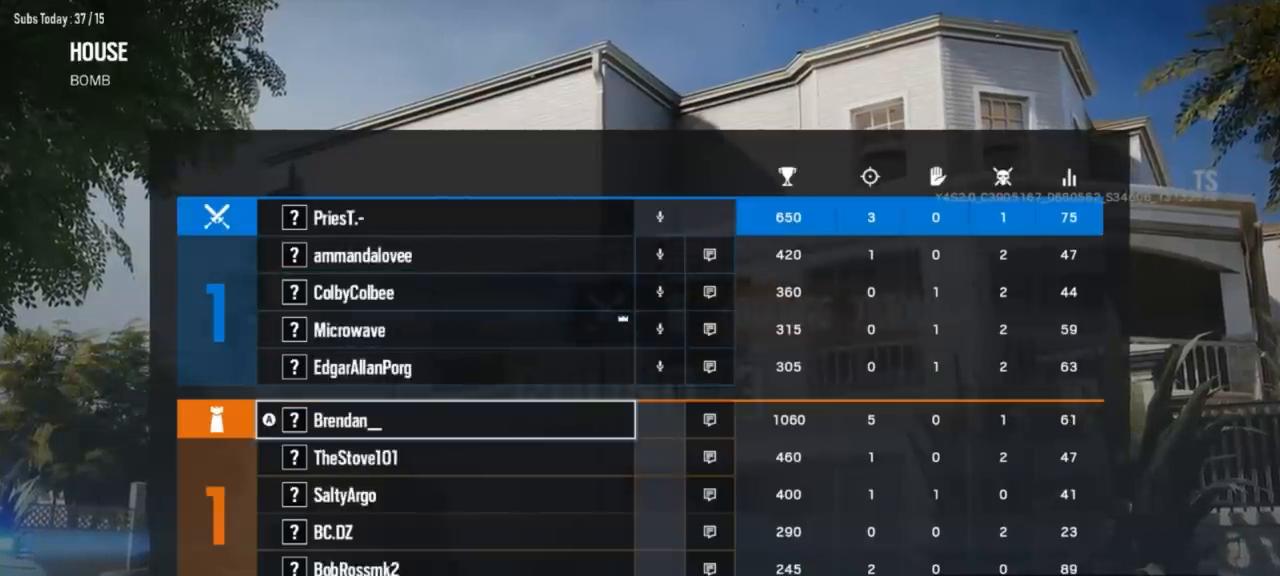
{"buttons": [], "left_stick": "center", "right_stick": "center", "button_events": []}
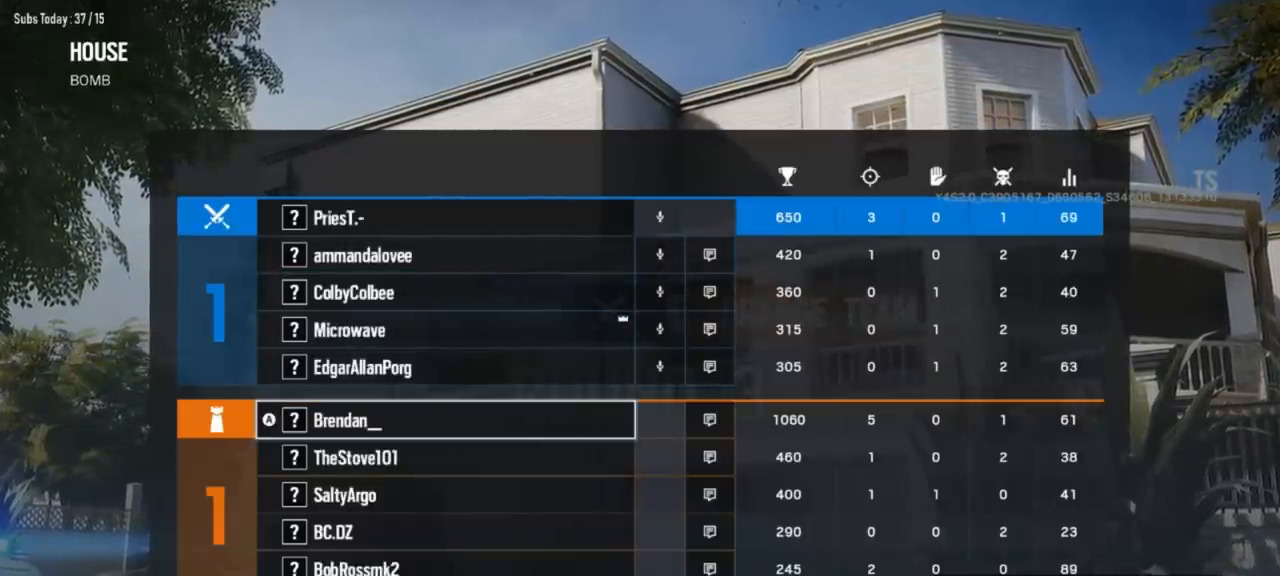
{"buttons": [], "left_stick": "center", "right_stick": "center", "button_events": [[150, "DPAD_UP", "down"], [233, "DPAD_UP", "up"]]}
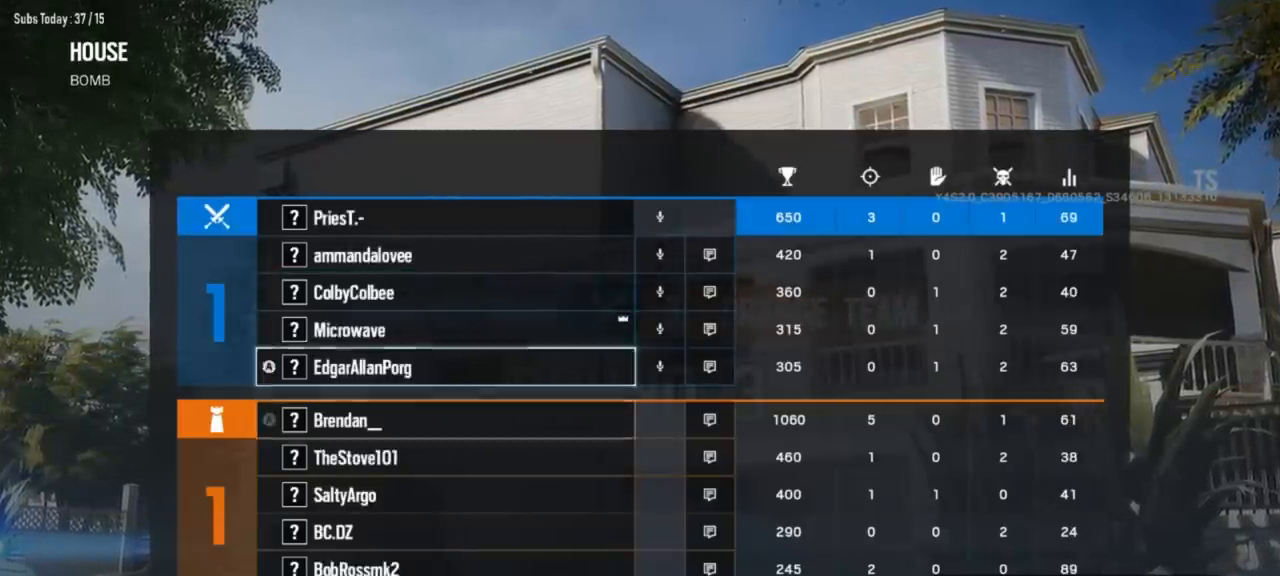
{"buttons": ["DPAD_DOWN"], "left_stick": "center", "right_stick": "center", "button_events": [[17, "DPAD_DOWN", "down"], [134, "DPAD_DOWN", "up"], [201, "DPAD_DOWN", "down"], [334, "DPAD_DOWN", "up"], [367, "DPAD_DOWN", "down"]]}
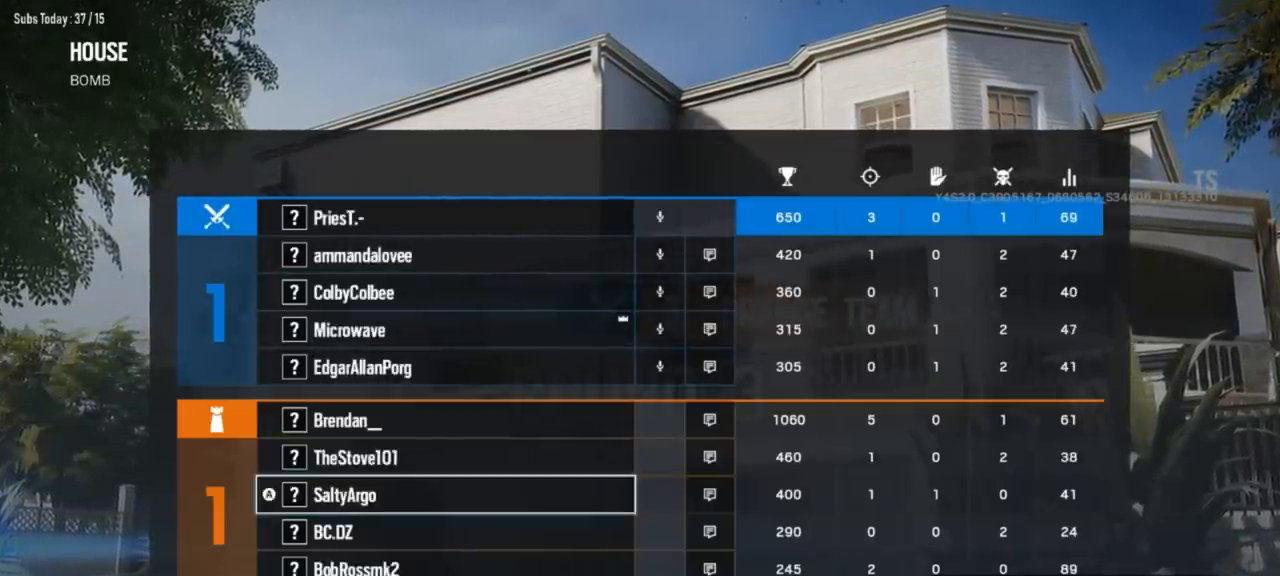
{"buttons": [], "left_stick": "center", "right_stick": "center", "button_events": [[17, "DPAD_DOWN", "up"], [150, "SELECT", "down"], [334, "SELECT", "up"]]}
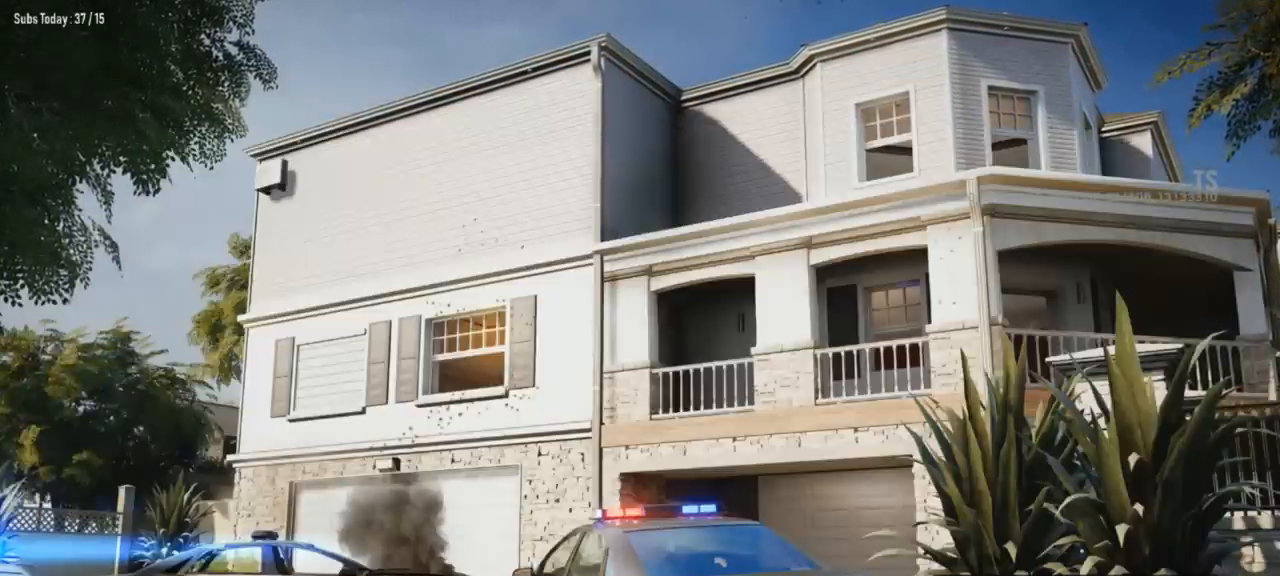
{"buttons": [], "left_stick": "center", "right_stick": "center", "button_events": []}